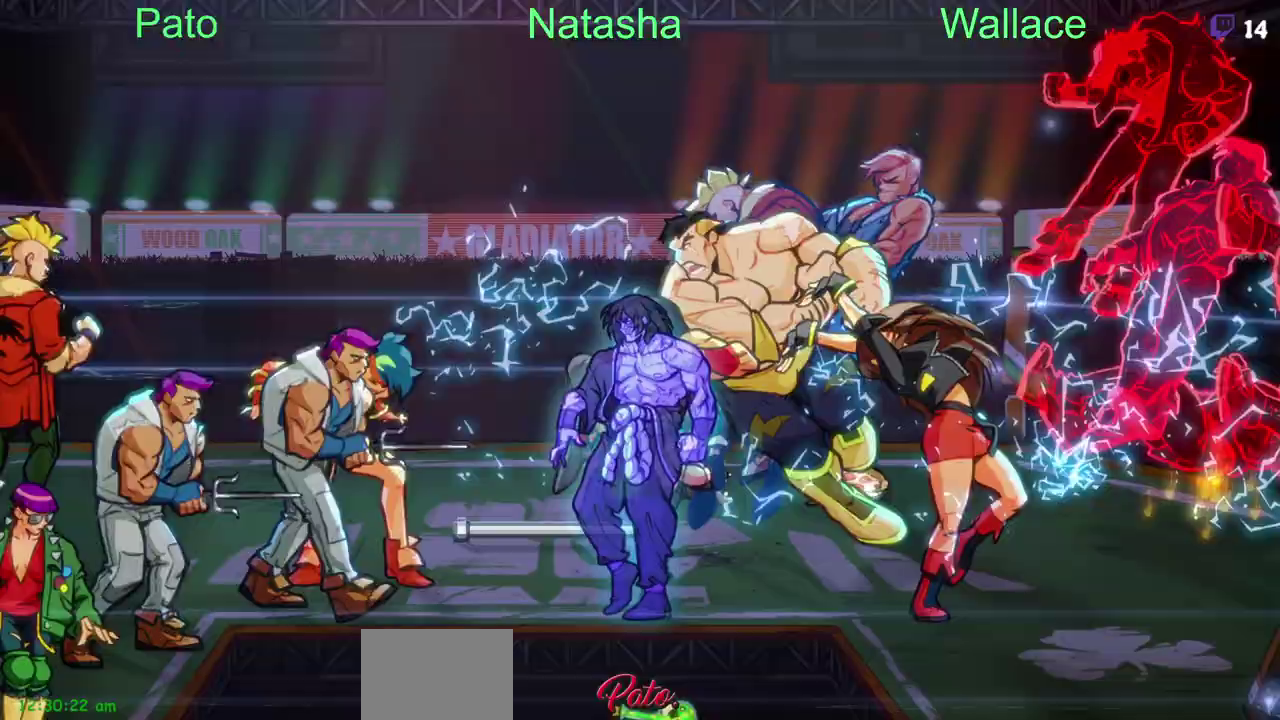
Gameplay with a controller (PlayStation layout); each line is a JSON object with the inputs held at the frame after it. "events" lists button and stick changes between this image and that frame as [ms after this image, input, new state], when the widget could be followed in between. Not read: CIRCLE DPAD_DOWN L2 L3 R3.
{"buttons": [], "left_stick": "center", "right_stick": "center", "events": []}
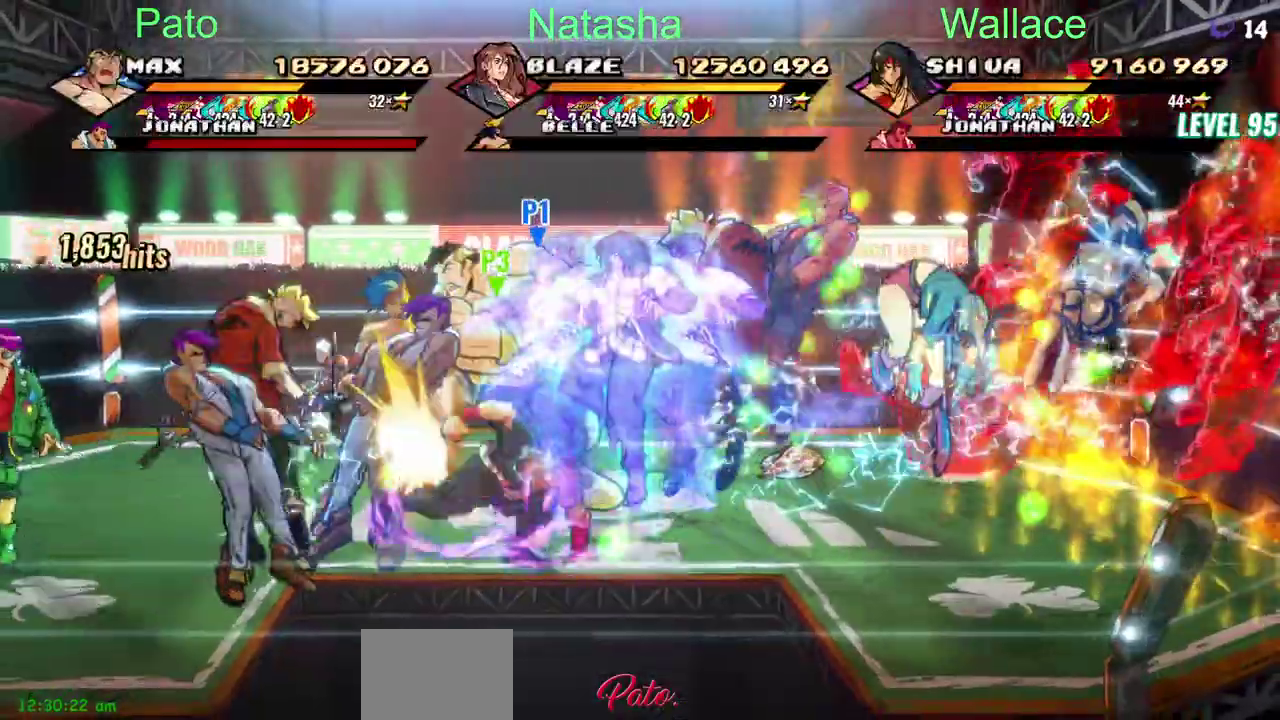
{"buttons": [], "left_stick": "center", "right_stick": "center", "events": []}
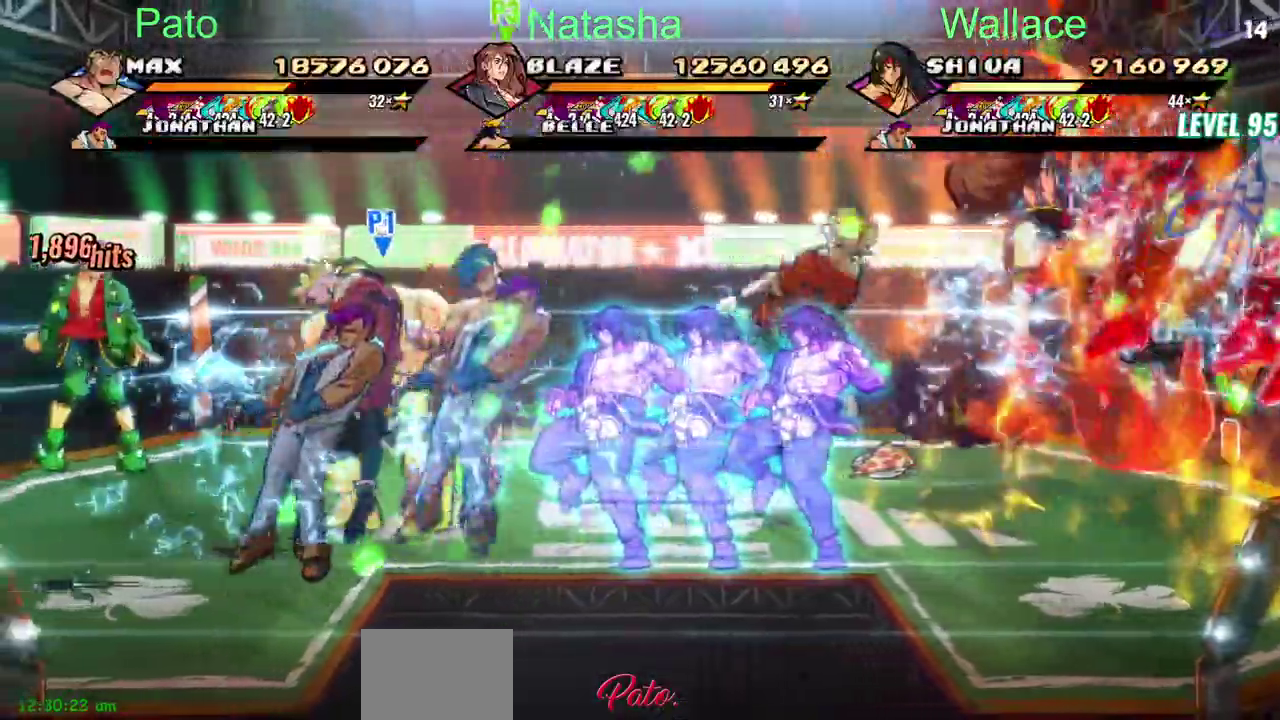
{"buttons": ["DPAD_LEFT"], "left_stick": "center", "right_stick": "center", "events": [[100, "DPAD_LEFT", "down"]]}
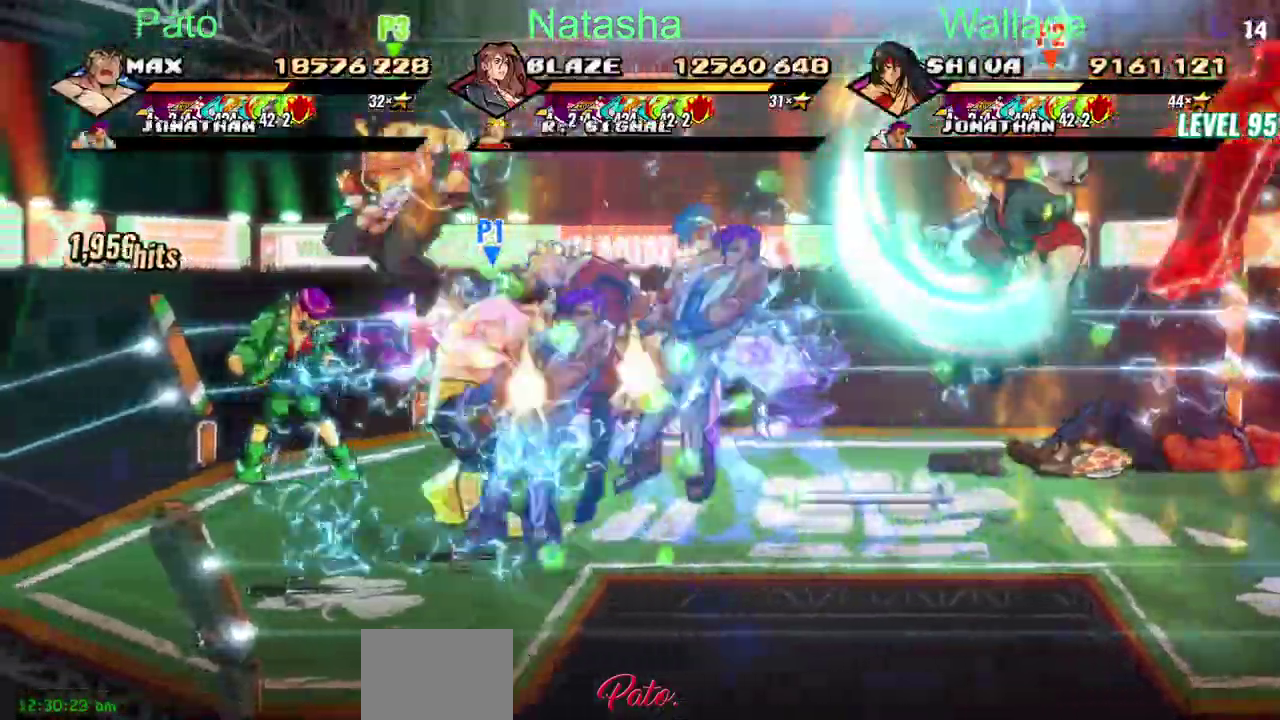
{"buttons": ["DPAD_LEFT"], "left_stick": "center", "right_stick": "center", "events": [[50, "DPAD_UP", "down"], [250, "DPAD_UP", "up"], [383, "CROSS", "down"], [500, "CROSS", "up"]]}
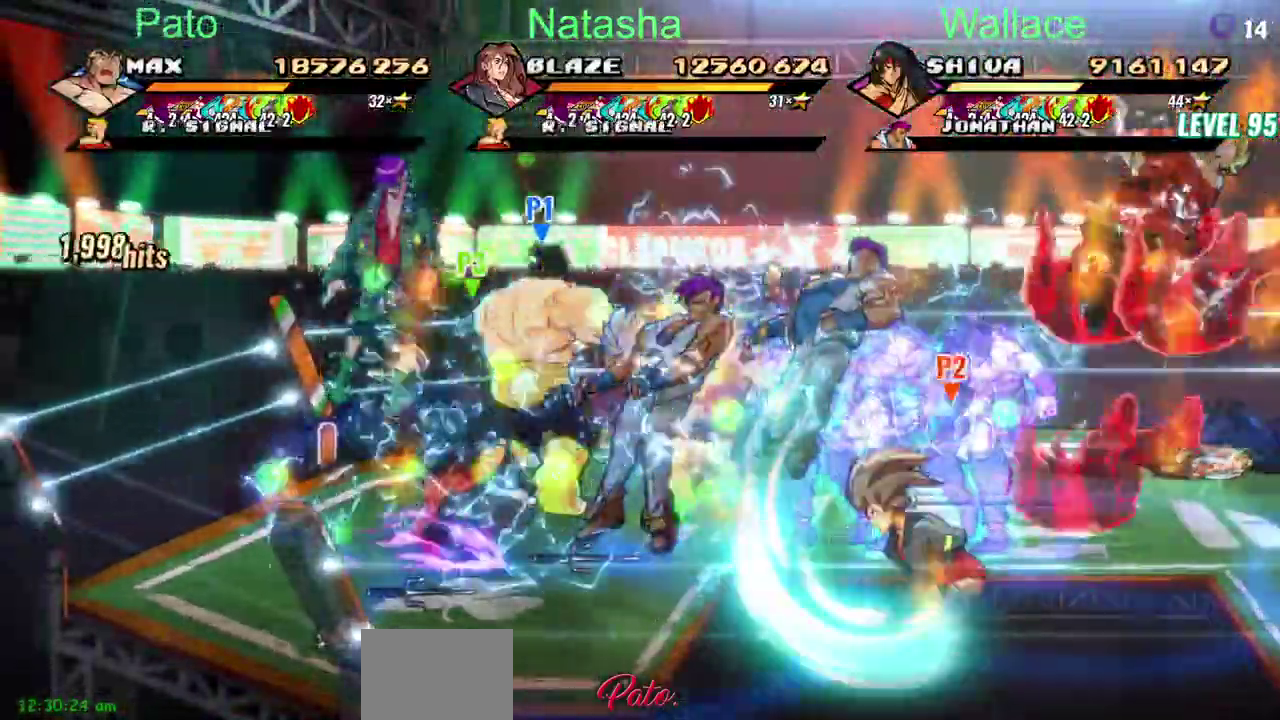
{"buttons": ["DPAD_LEFT"], "left_stick": "center", "right_stick": "center", "events": [[17, "TRIANGLE", "down"], [133, "TRIANGLE", "up"], [367, "TRIANGLE", "down"], [467, "TRIANGLE", "up"]]}
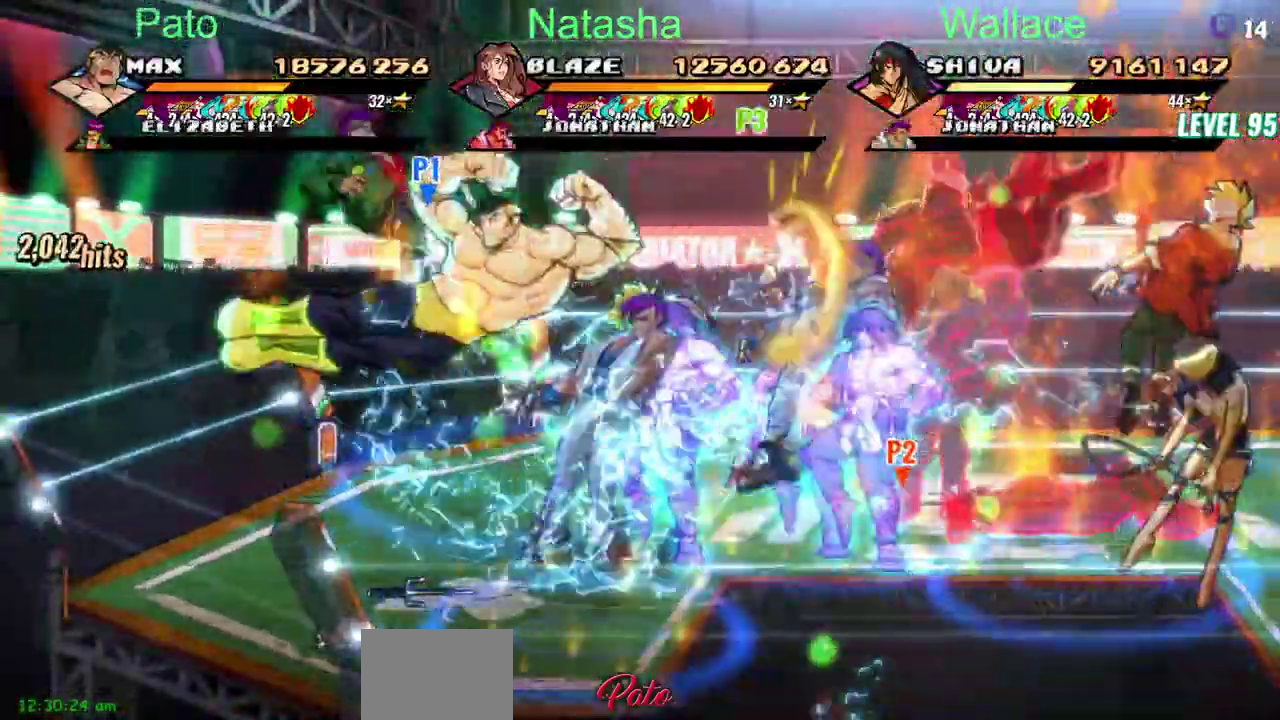
{"buttons": ["DPAD_LEFT"], "left_stick": "center", "right_stick": "center"}
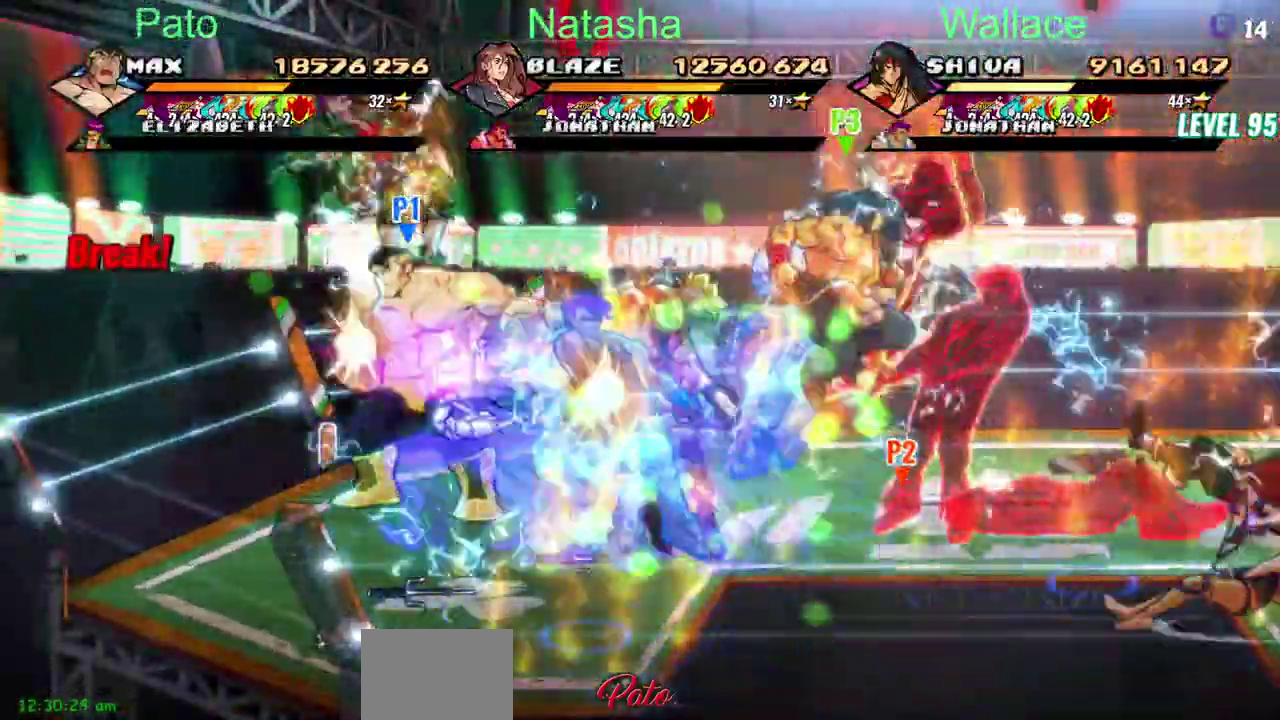
{"buttons": ["TRIANGLE", "DPAD_LEFT"], "left_stick": "center", "right_stick": "center"}